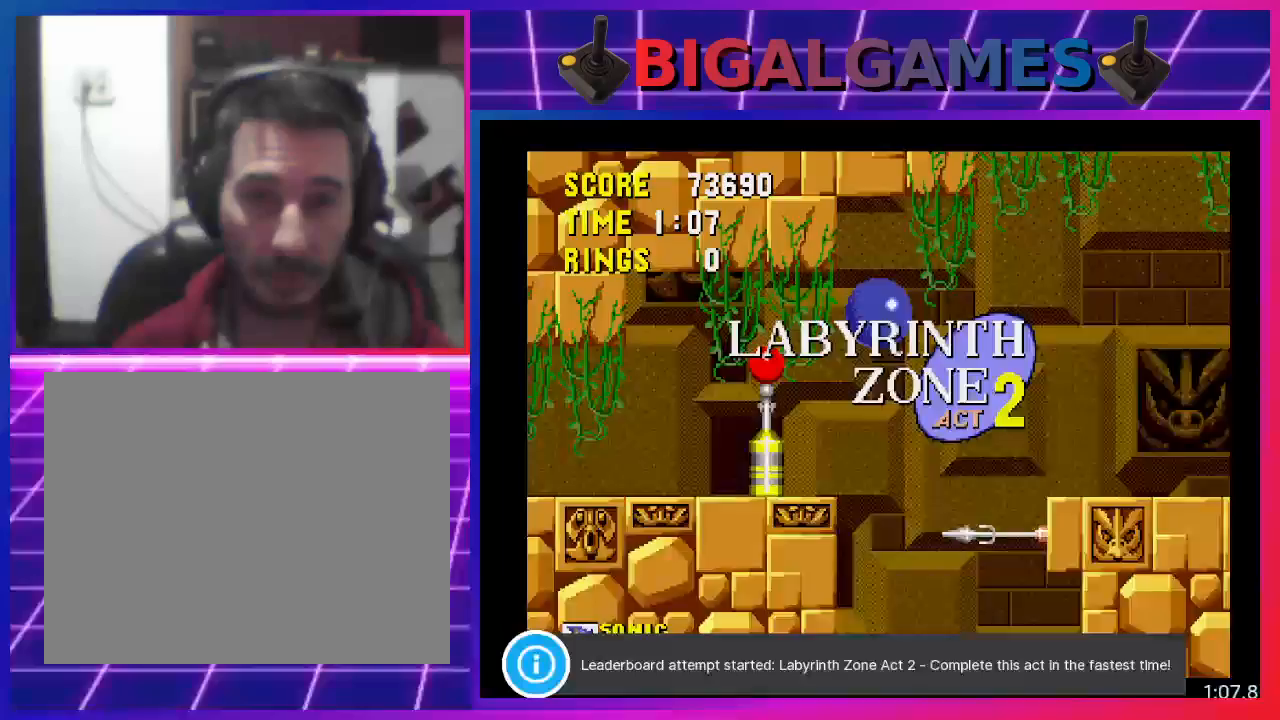
Gameplay with a controller (PlayStation layout); each line is a JSON object with the inputs held at the frame after it. "events" lists button and stick changes between this image and that frame as [ms after this image, input, new state], when the widget could be followed in between. Not read: R3 left_stick right_stick.
{"buttons": [], "events": [[333, "DPAD_RIGHT", "up"]]}
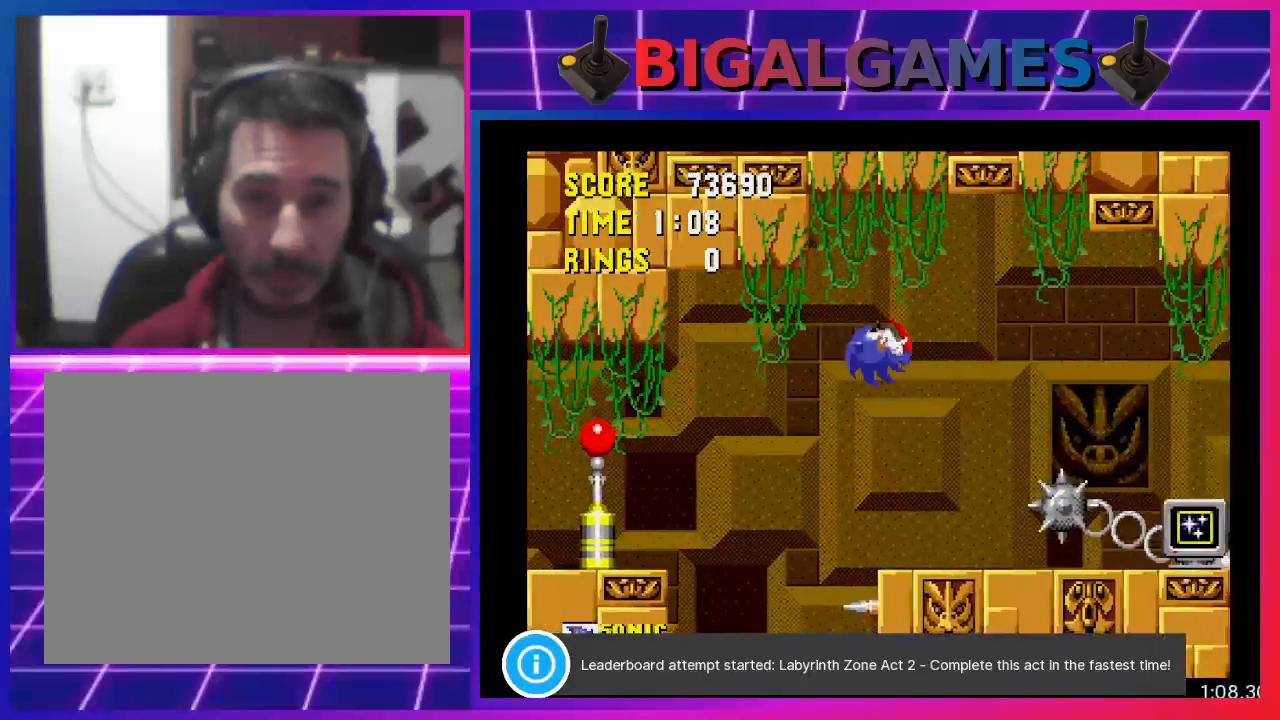
{"buttons": ["CROSS", "DPAD_RIGHT"], "events": [[433, "DPAD_RIGHT", "down"], [467, "CROSS", "down"]]}
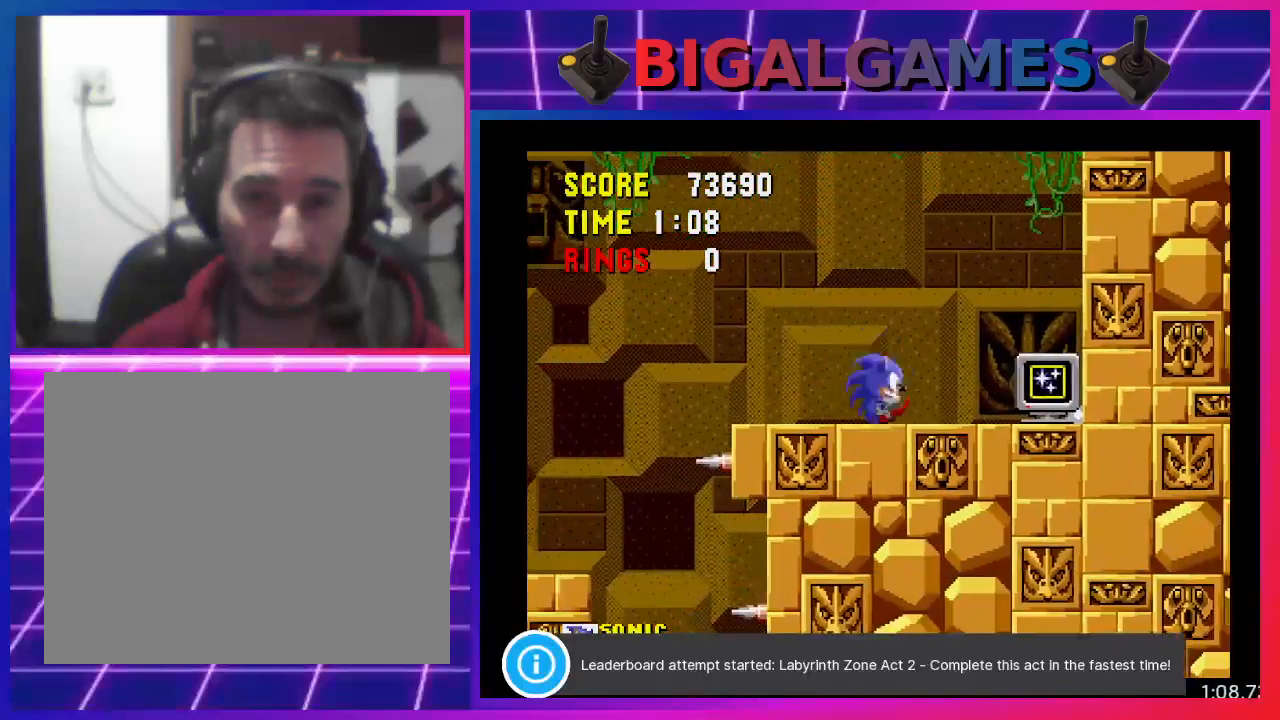
{"buttons": [], "events": [[100, "CROSS", "up"], [233, "DPAD_RIGHT", "up"]]}
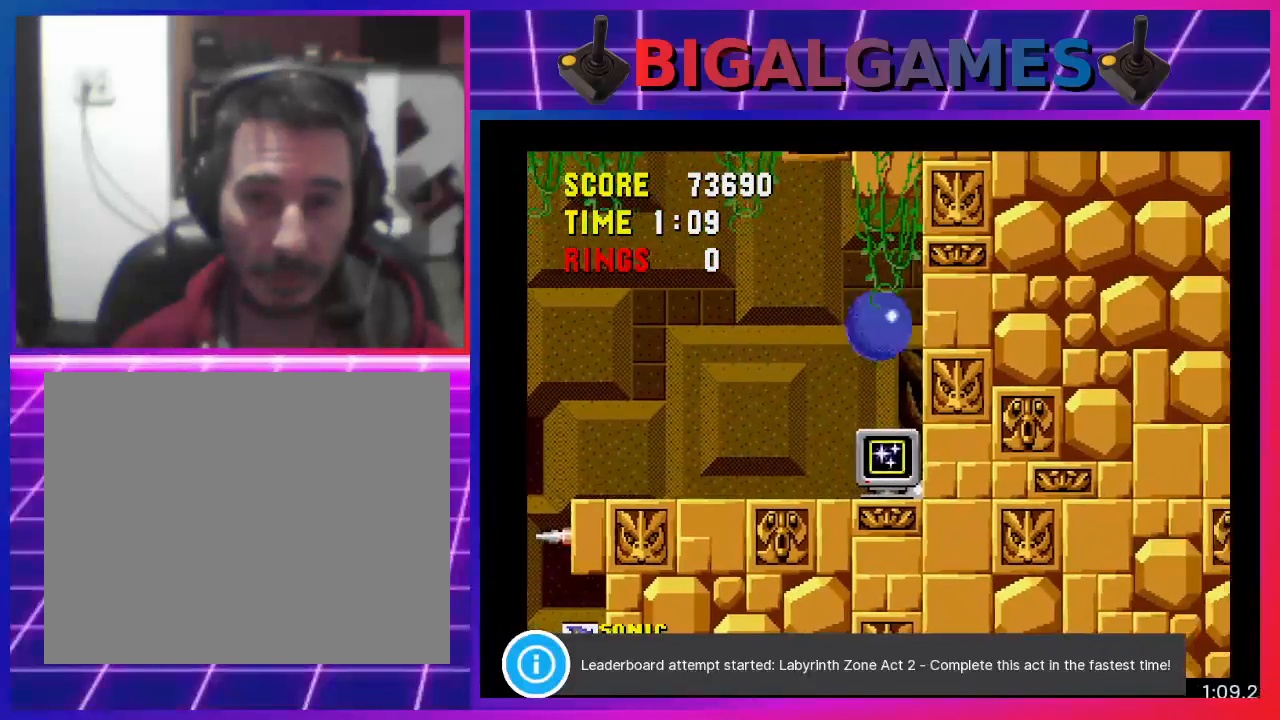
{"buttons": ["DPAD_LEFT"], "events": [[433, "DPAD_LEFT", "down"]]}
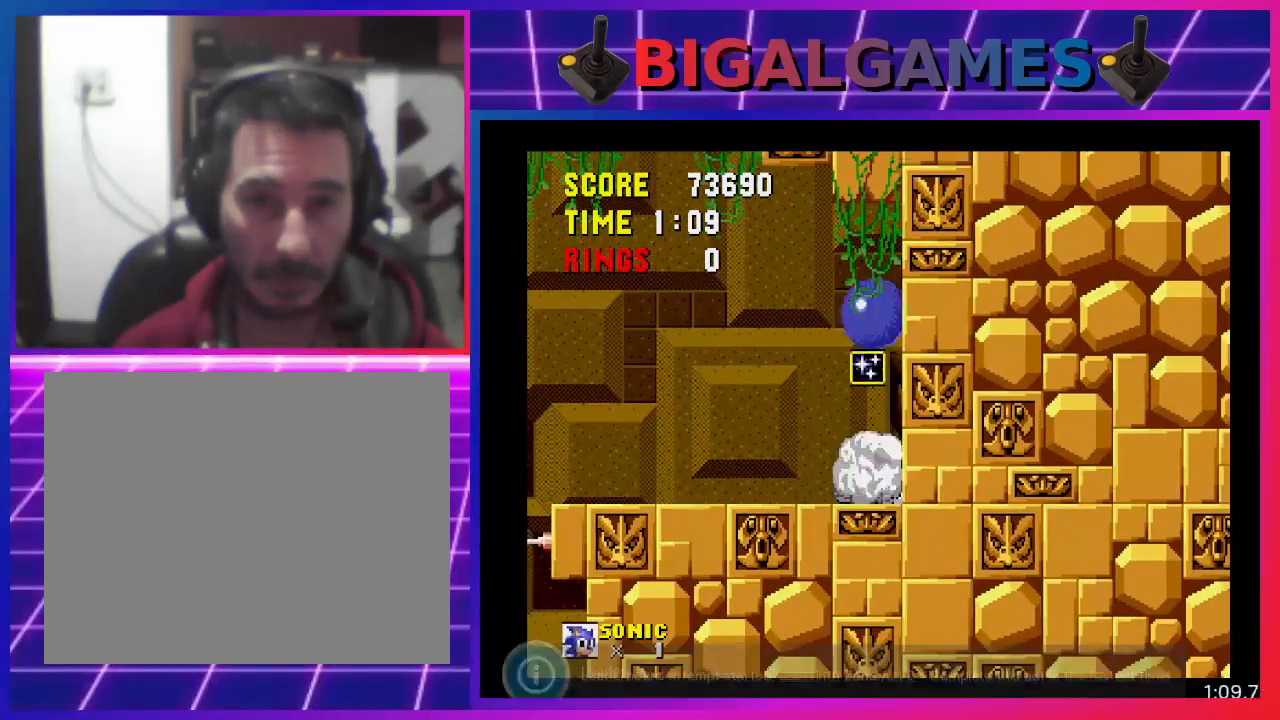
{"buttons": ["DPAD_LEFT"], "events": []}
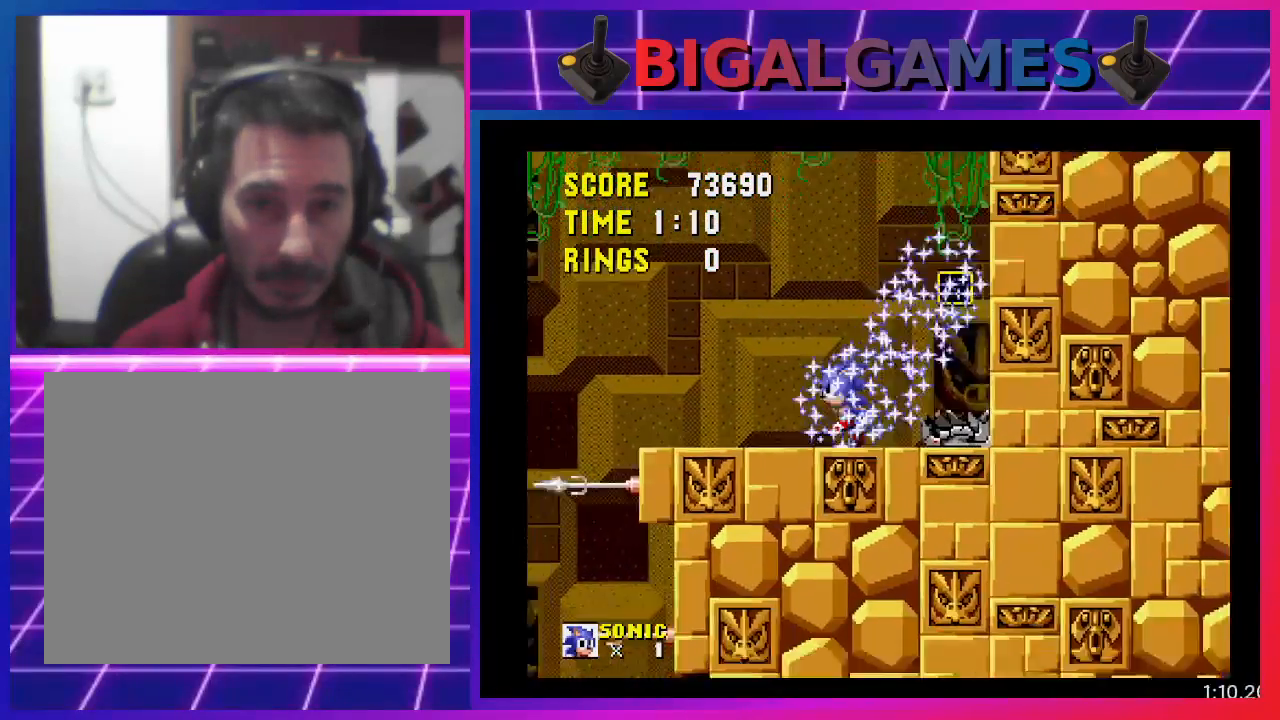
{"buttons": ["DPAD_RIGHT"], "events": [[367, "DPAD_LEFT", "up"], [467, "DPAD_RIGHT", "down"]]}
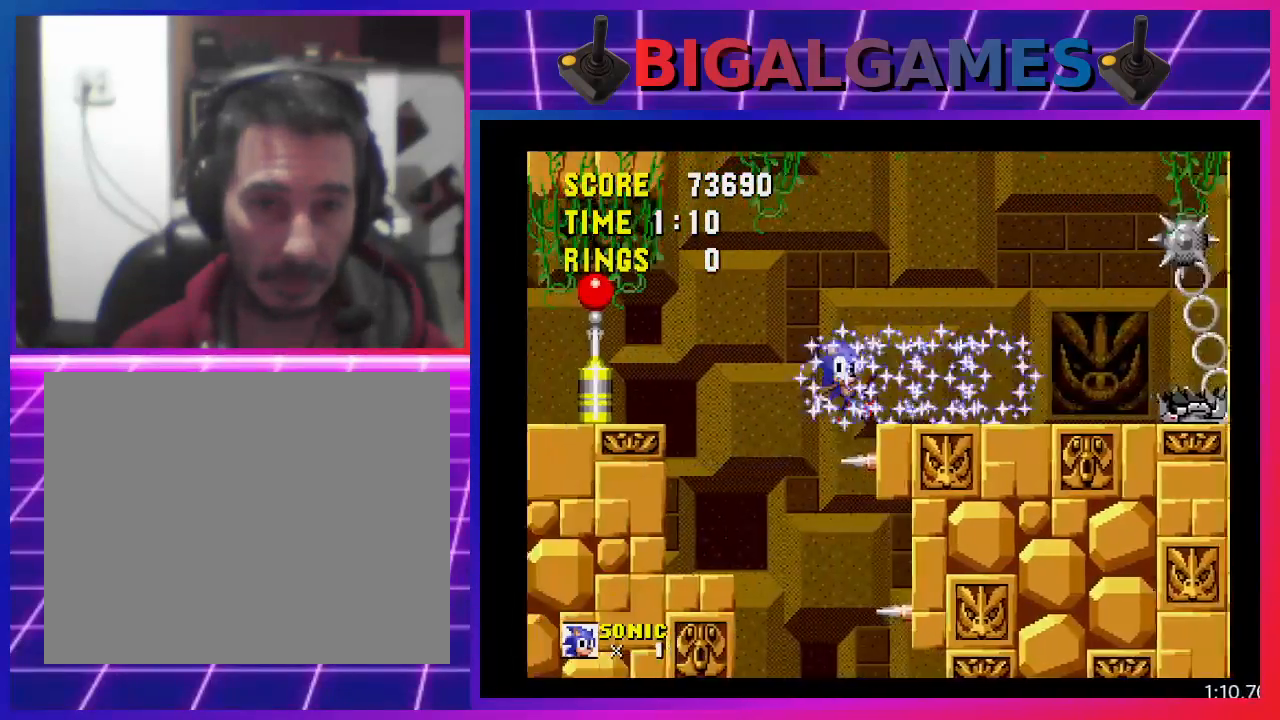
{"buttons": ["DPAD_RIGHT"], "events": []}
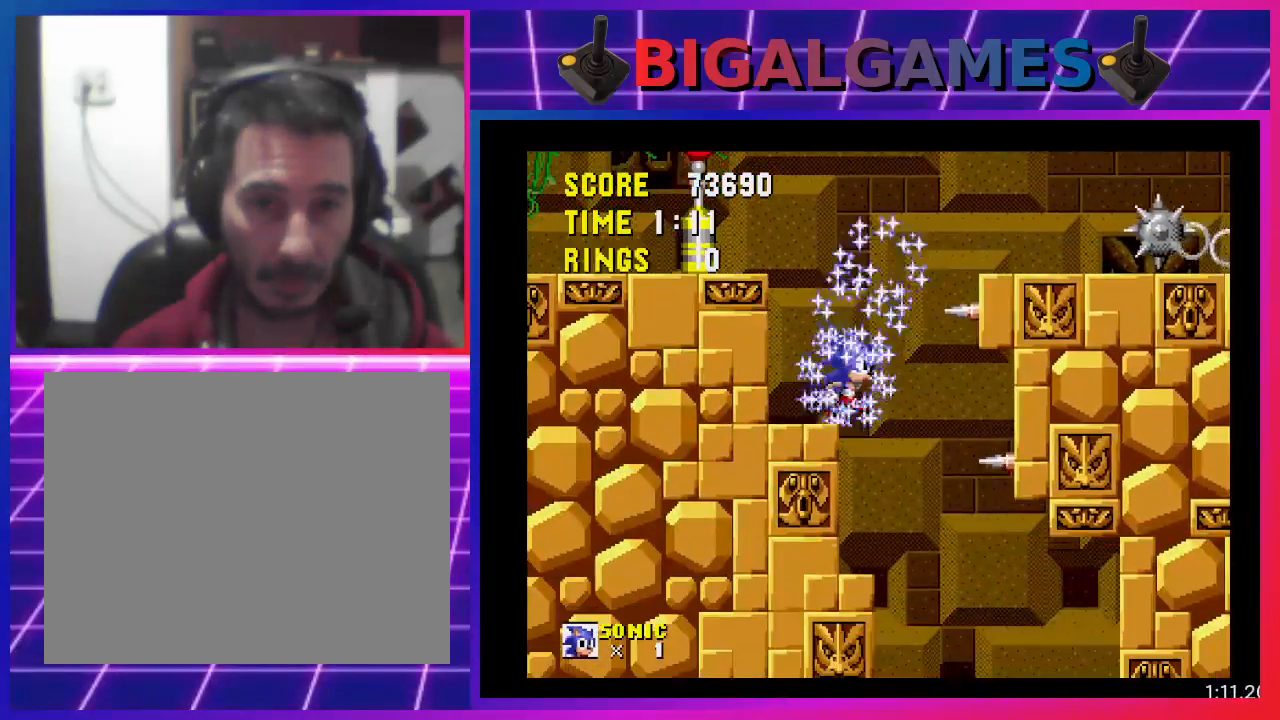
{"buttons": ["DPAD_RIGHT"], "events": []}
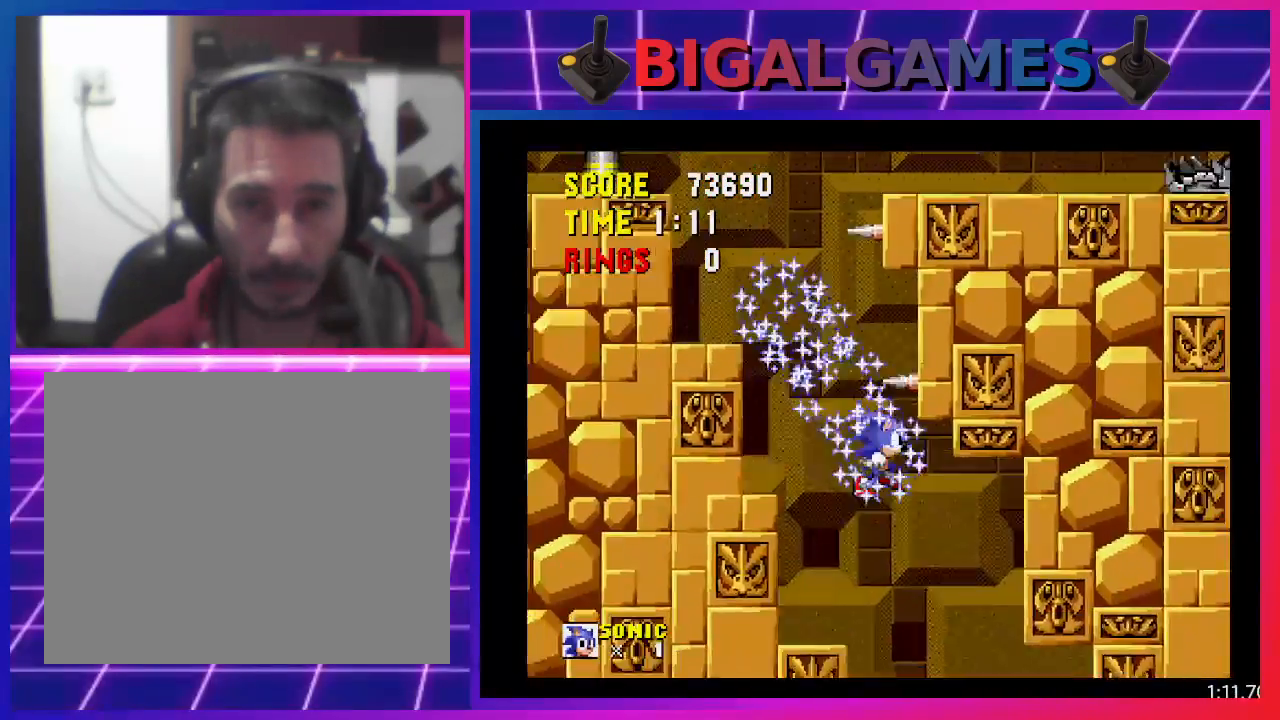
{"buttons": ["DPAD_RIGHT"], "events": []}
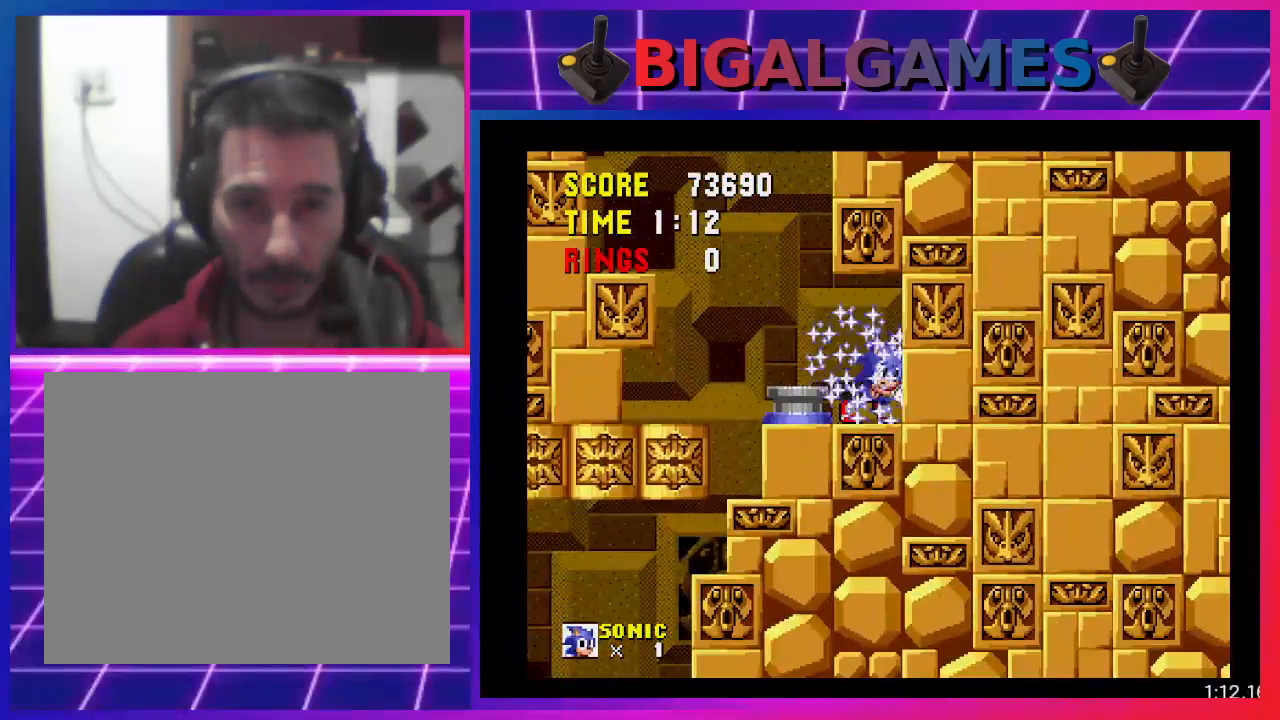
{"buttons": ["DPAD_LEFT"], "events": [[67, "DPAD_RIGHT", "up"], [133, "DPAD_LEFT", "down"], [300, "CROSS", "down"], [433, "CROSS", "up"]]}
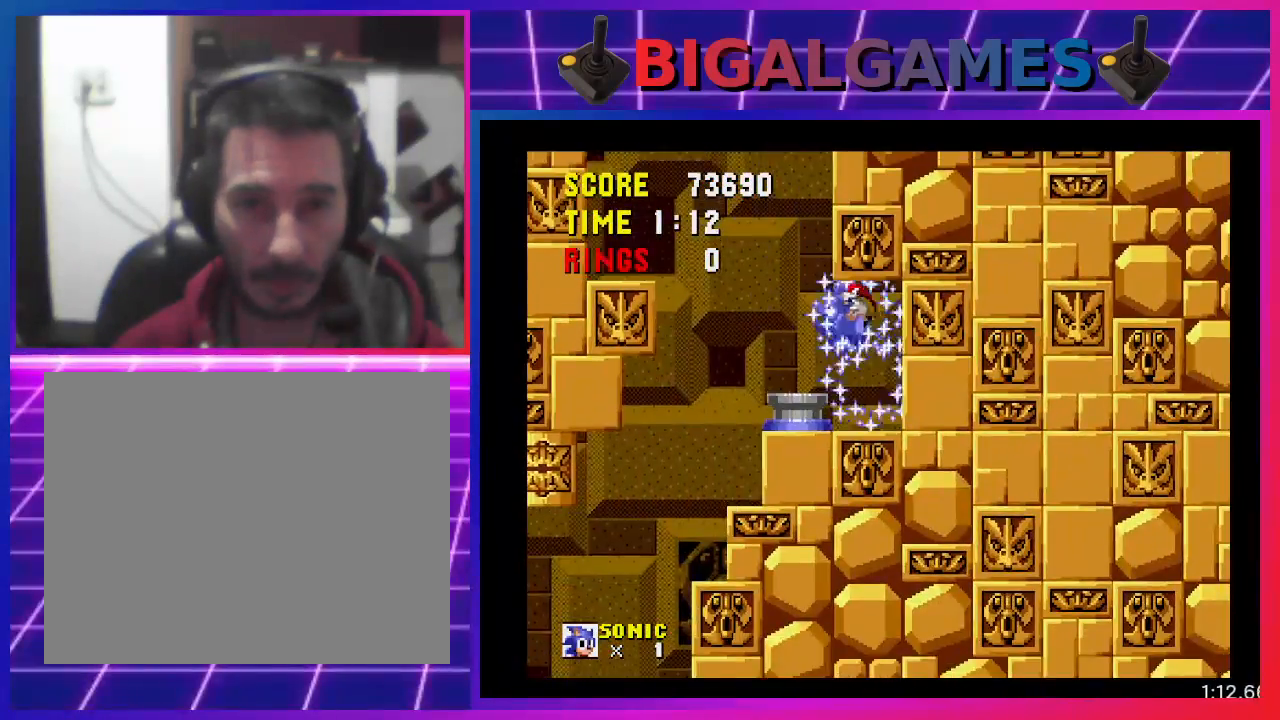
{"buttons": ["DPAD_LEFT"], "events": []}
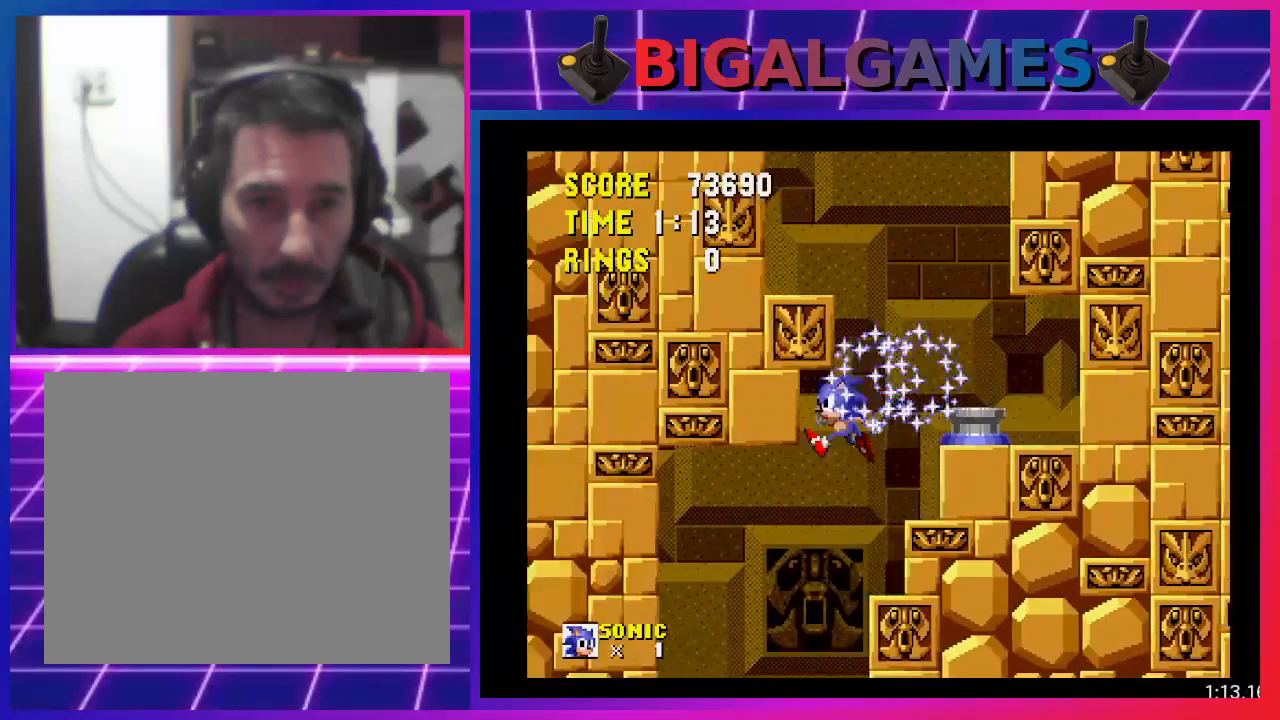
{"buttons": ["DPAD_LEFT"], "events": []}
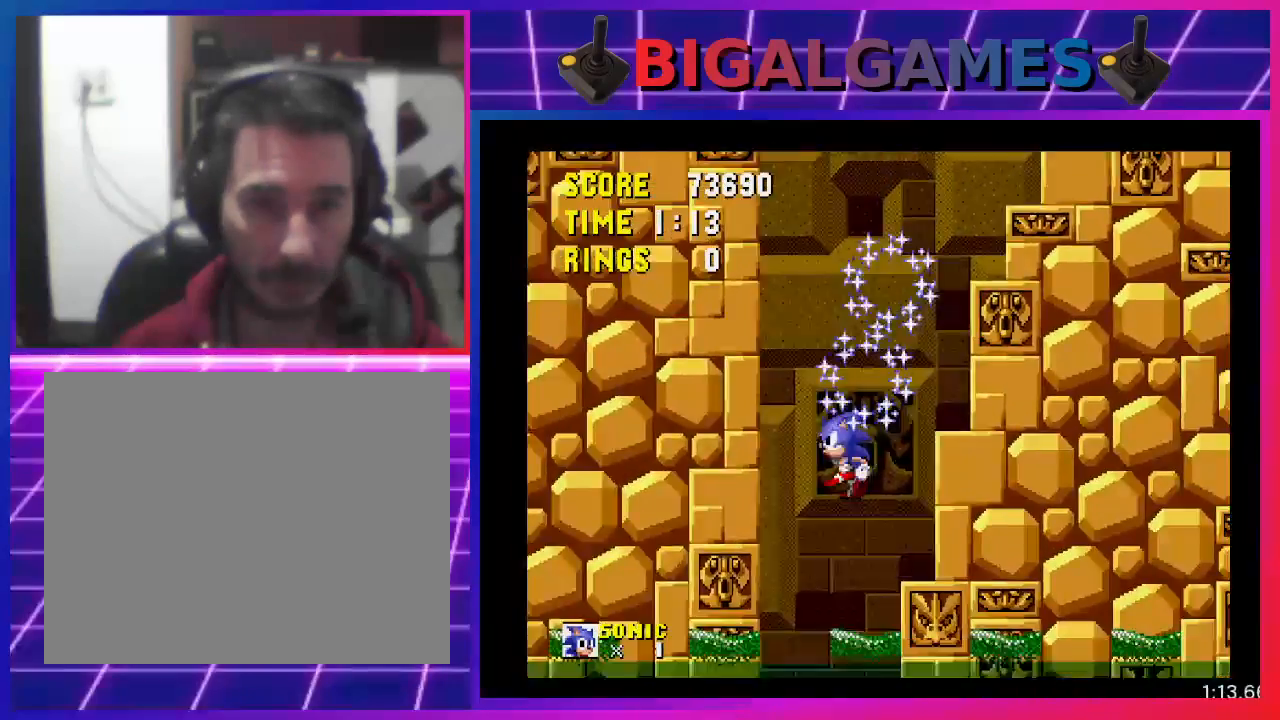
{"buttons": ["DPAD_RIGHT"], "events": [[267, "DPAD_LEFT", "up"], [367, "DPAD_RIGHT", "down"]]}
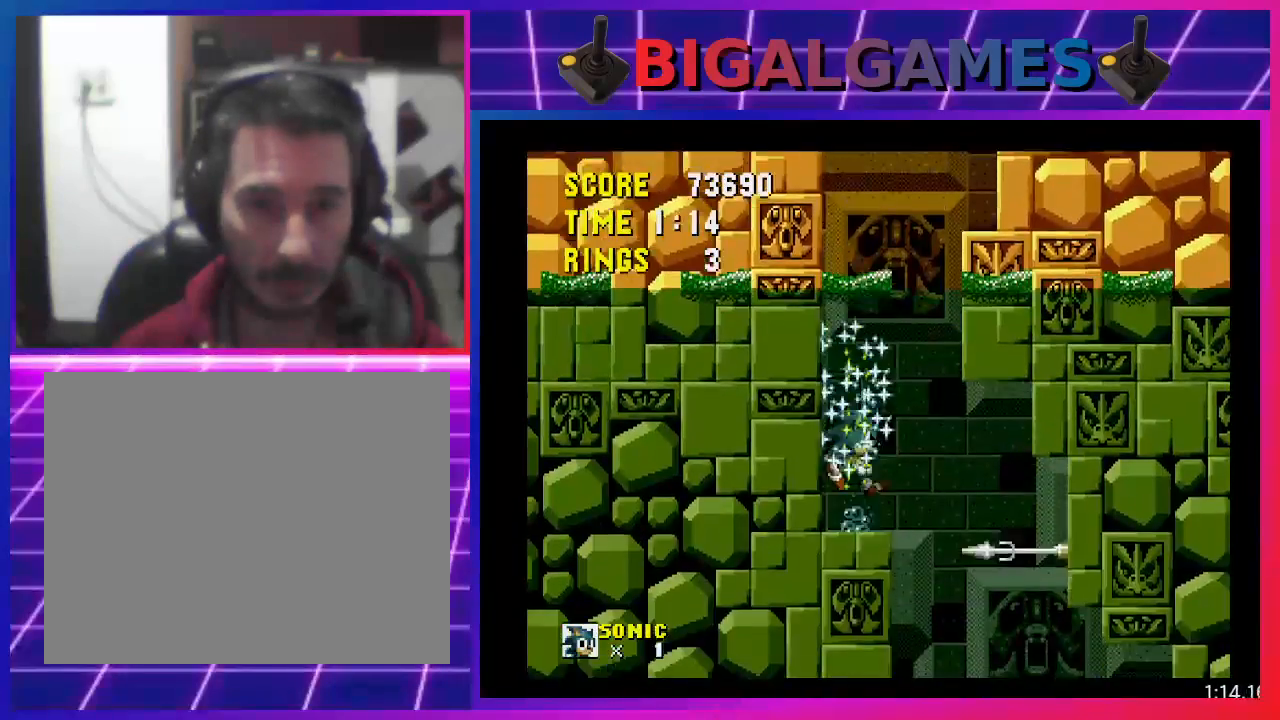
{"buttons": ["DPAD_RIGHT"], "events": []}
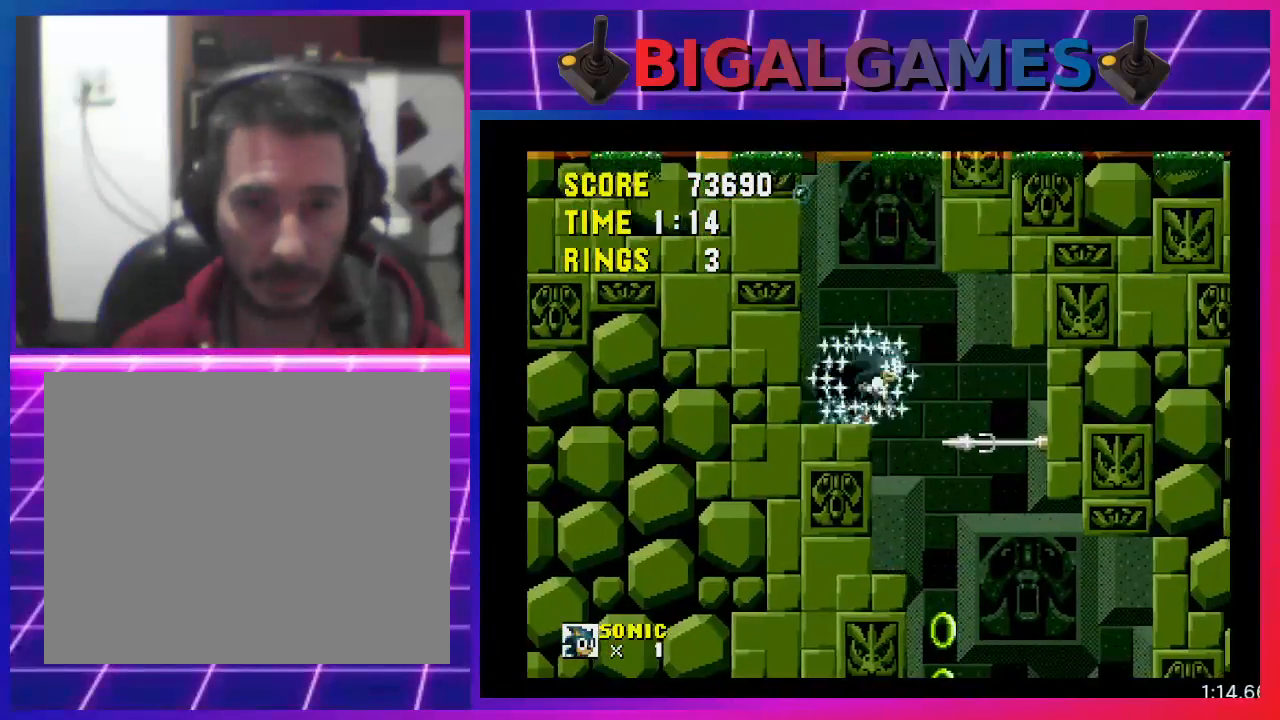
{"buttons": [], "events": [[467, "DPAD_RIGHT", "up"]]}
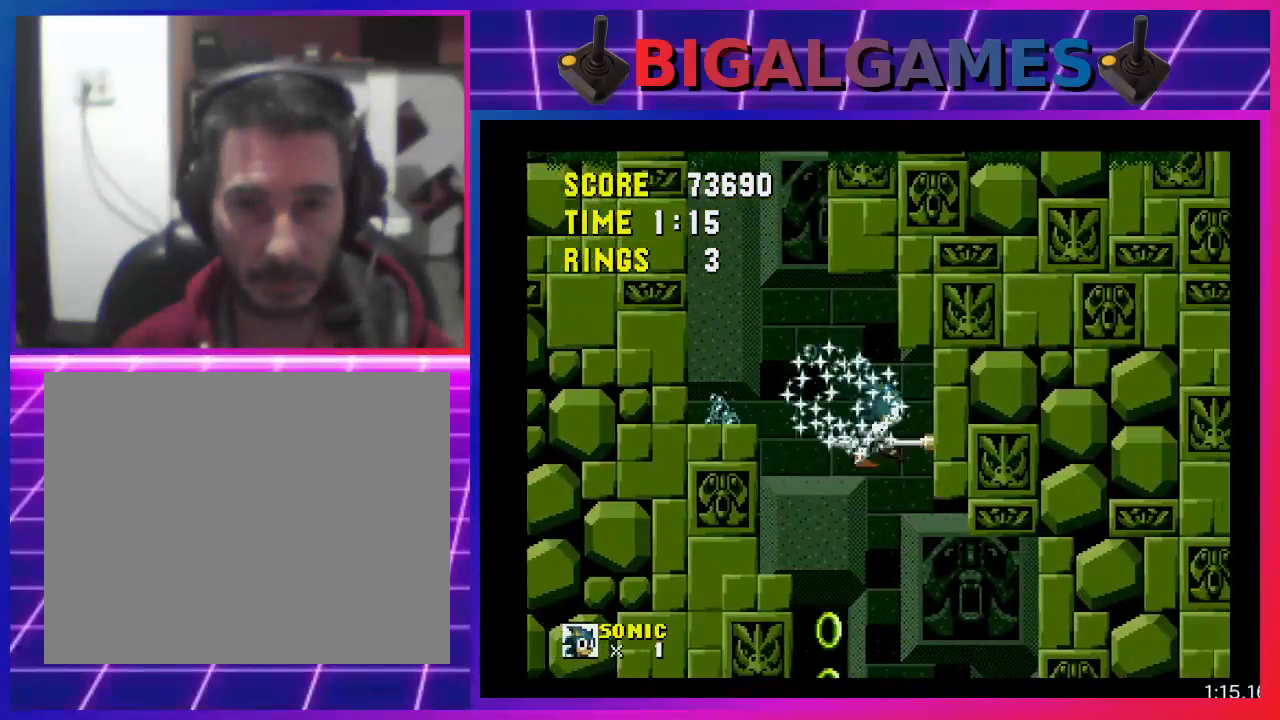
{"buttons": [], "events": [[200, "DPAD_LEFT", "down"], [300, "DPAD_LEFT", "up"]]}
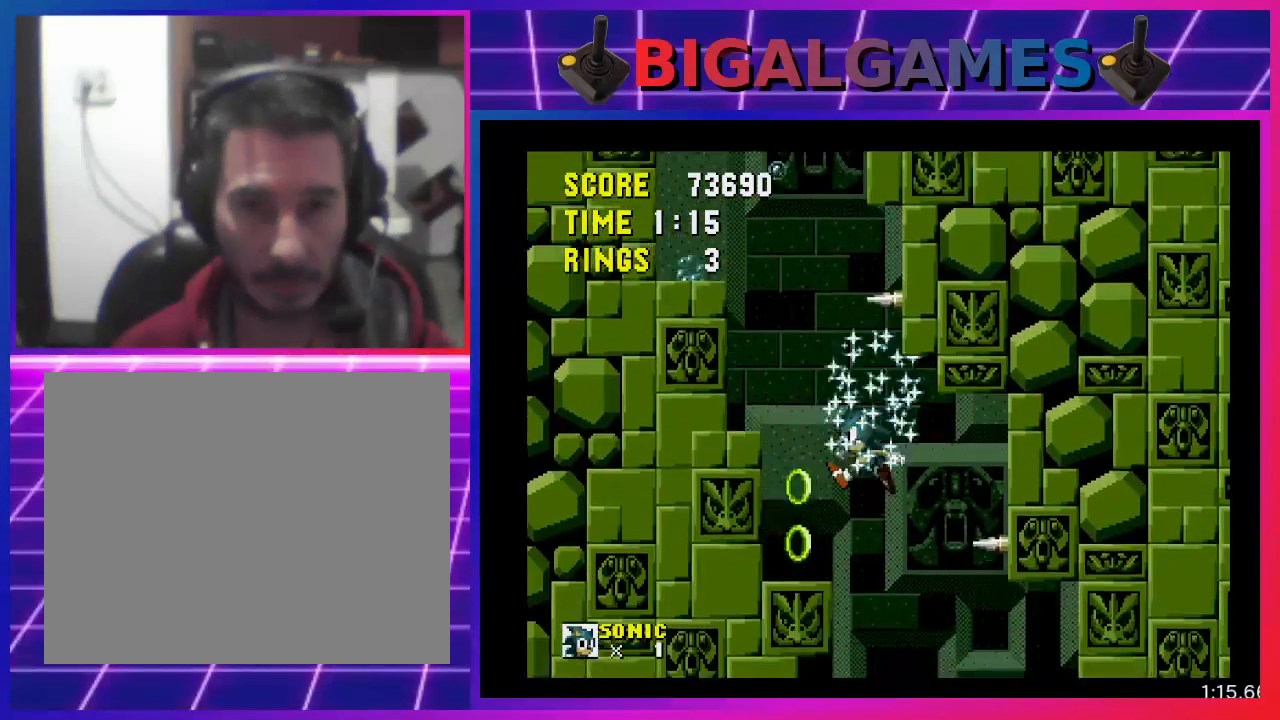
{"buttons": [], "events": [[133, "DPAD_RIGHT", "down"], [433, "DPAD_RIGHT", "up"]]}
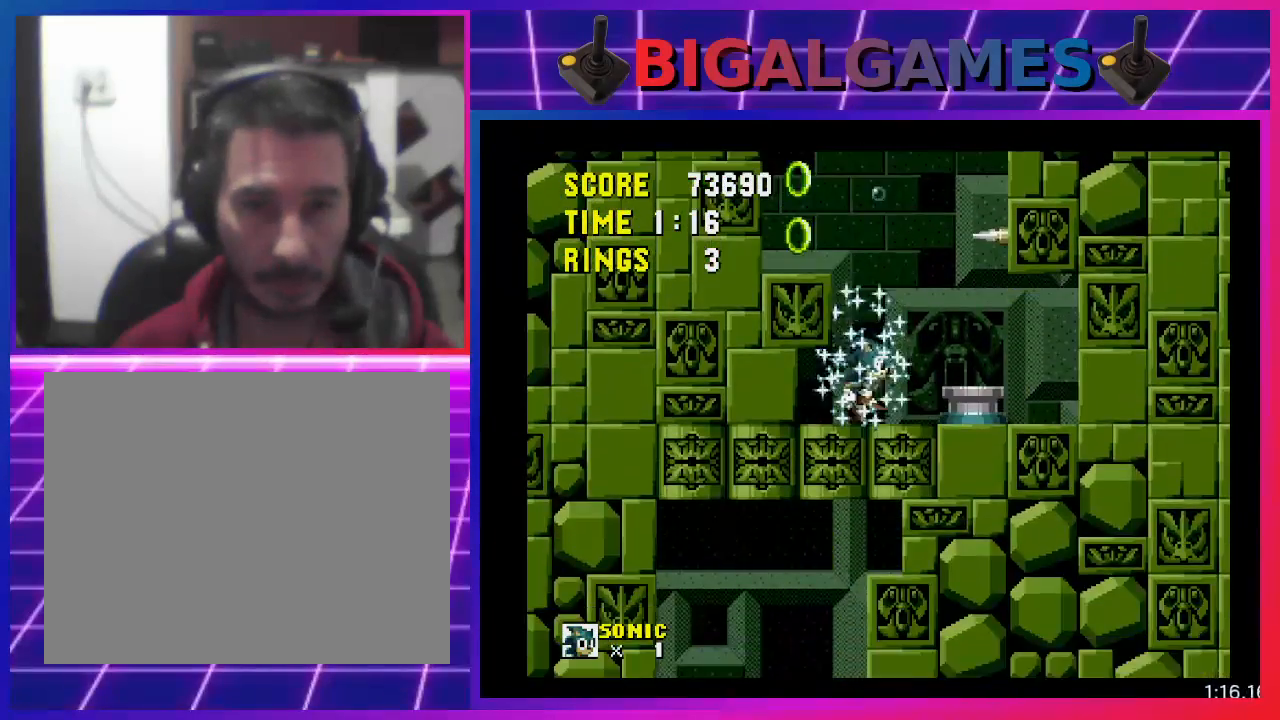
{"buttons": [], "events": [[100, "DPAD_RIGHT", "down"], [167, "CROSS", "down"], [267, "CROSS", "up"], [333, "DPAD_RIGHT", "up"]]}
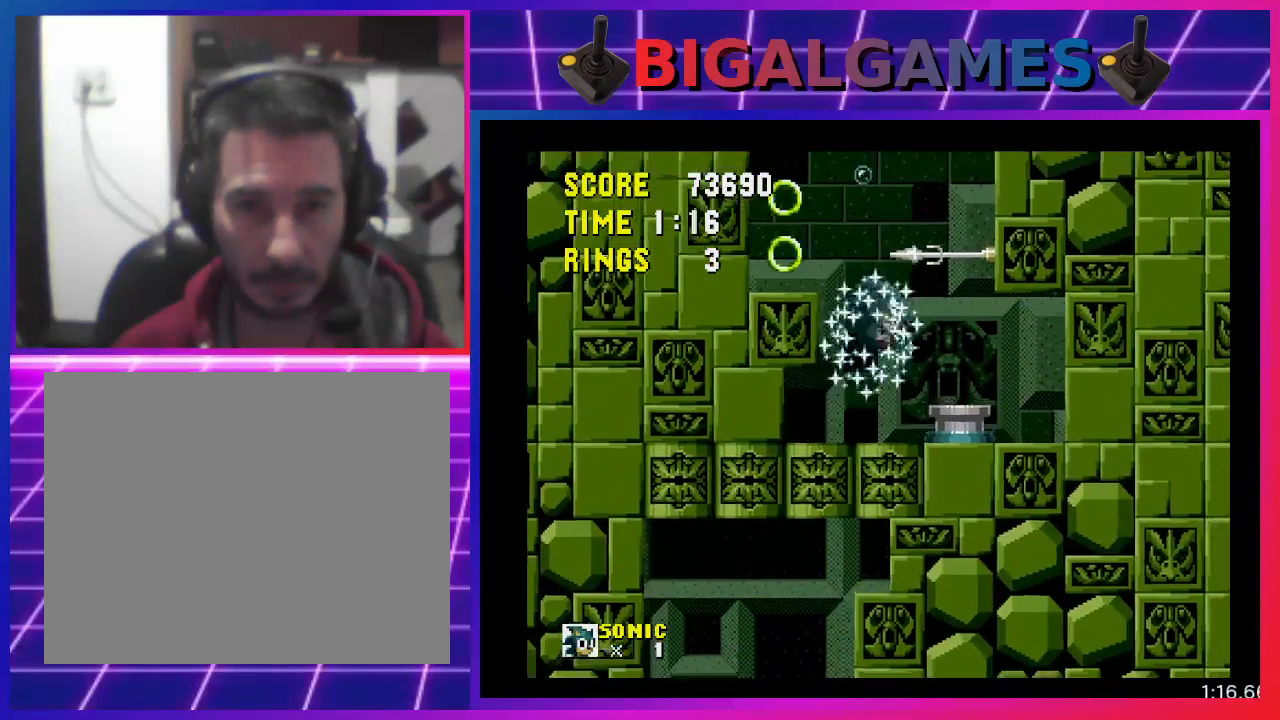
{"buttons": [], "events": [[100, "DPAD_RIGHT", "down"], [200, "DPAD_RIGHT", "up"]]}
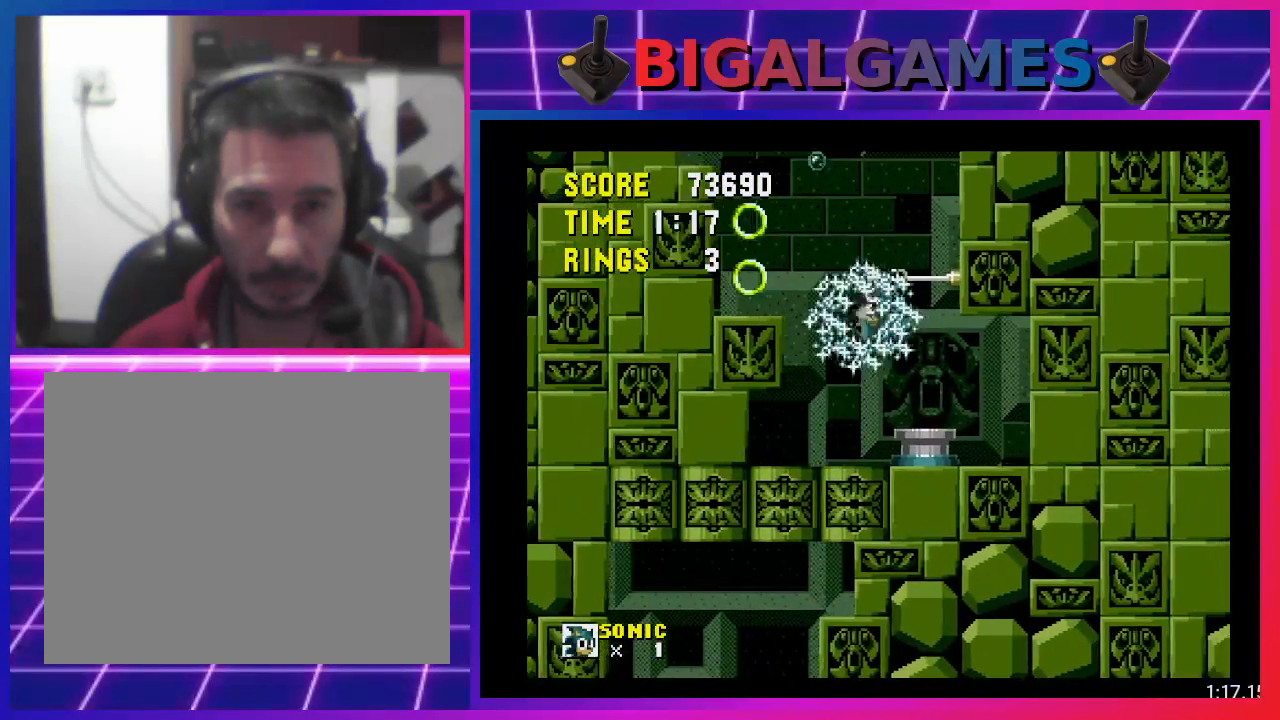
{"buttons": ["DPAD_LEFT"], "events": [[233, "DPAD_LEFT", "down"]]}
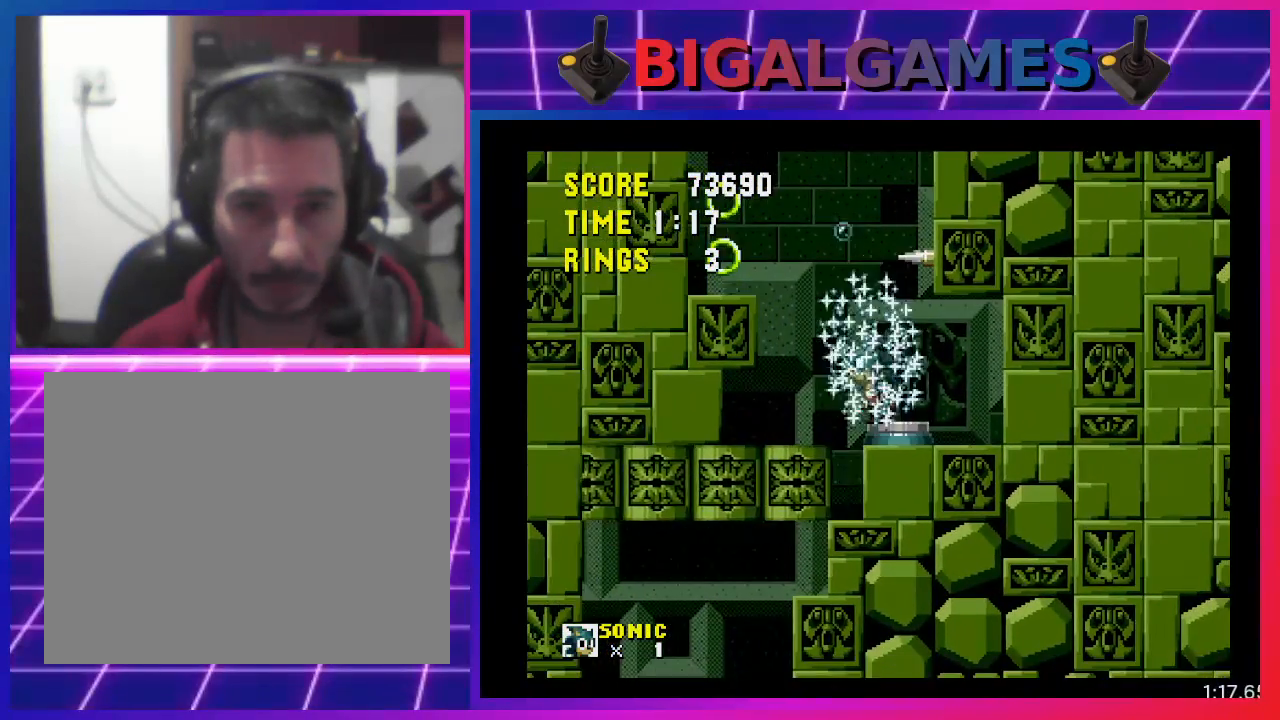
{"buttons": ["DPAD_LEFT"], "events": []}
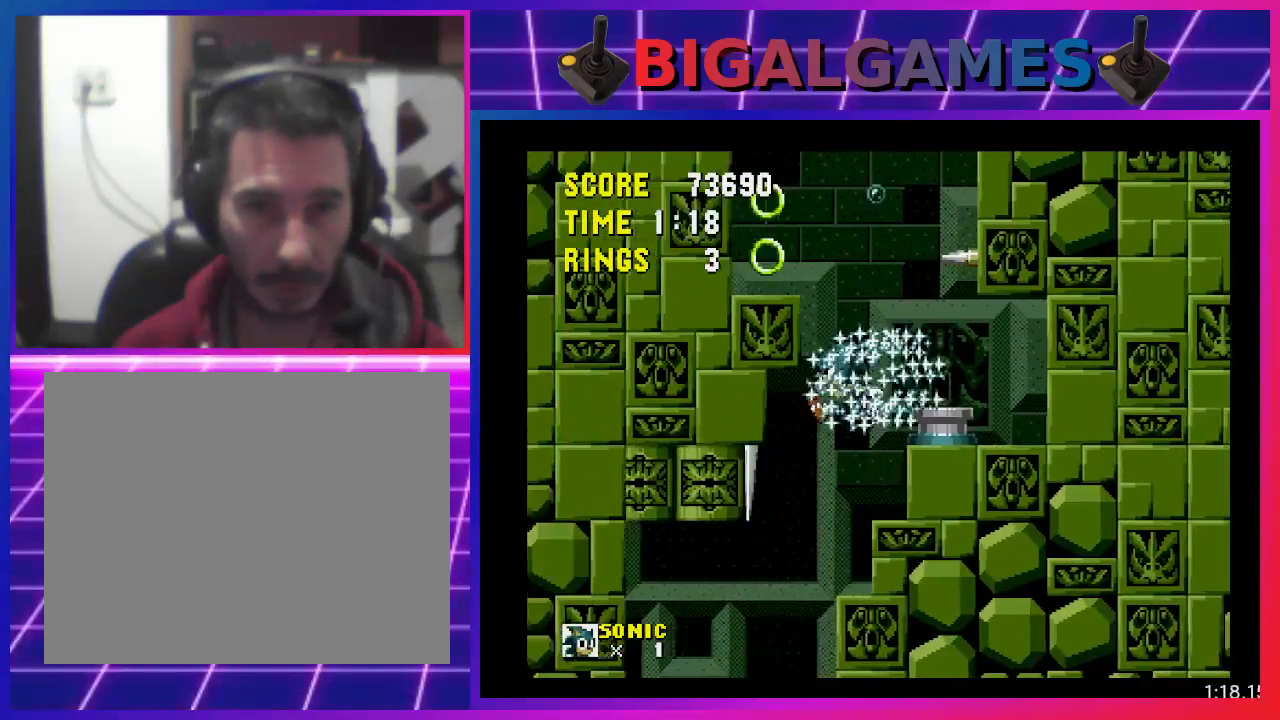
{"buttons": [], "events": [[33, "DPAD_LEFT", "up"]]}
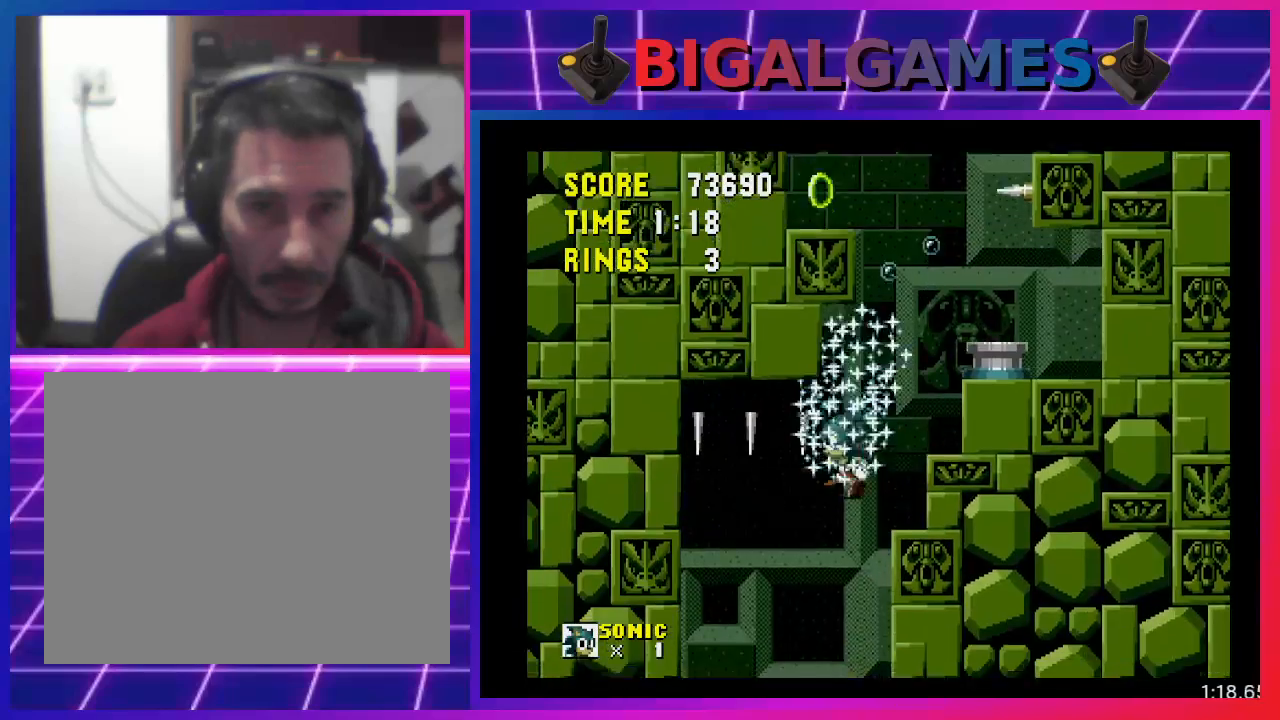
{"buttons": ["DPAD_LEFT"], "events": [[333, "DPAD_LEFT", "down"]]}
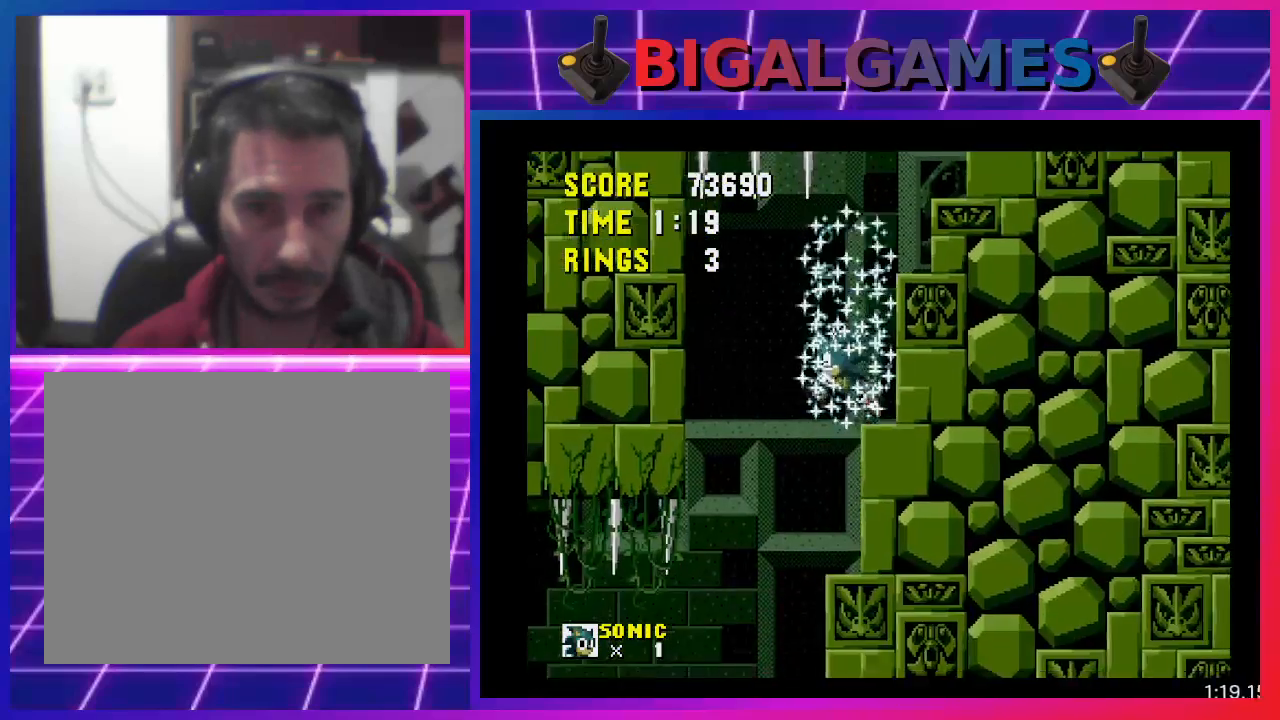
{"buttons": ["DPAD_LEFT"], "events": []}
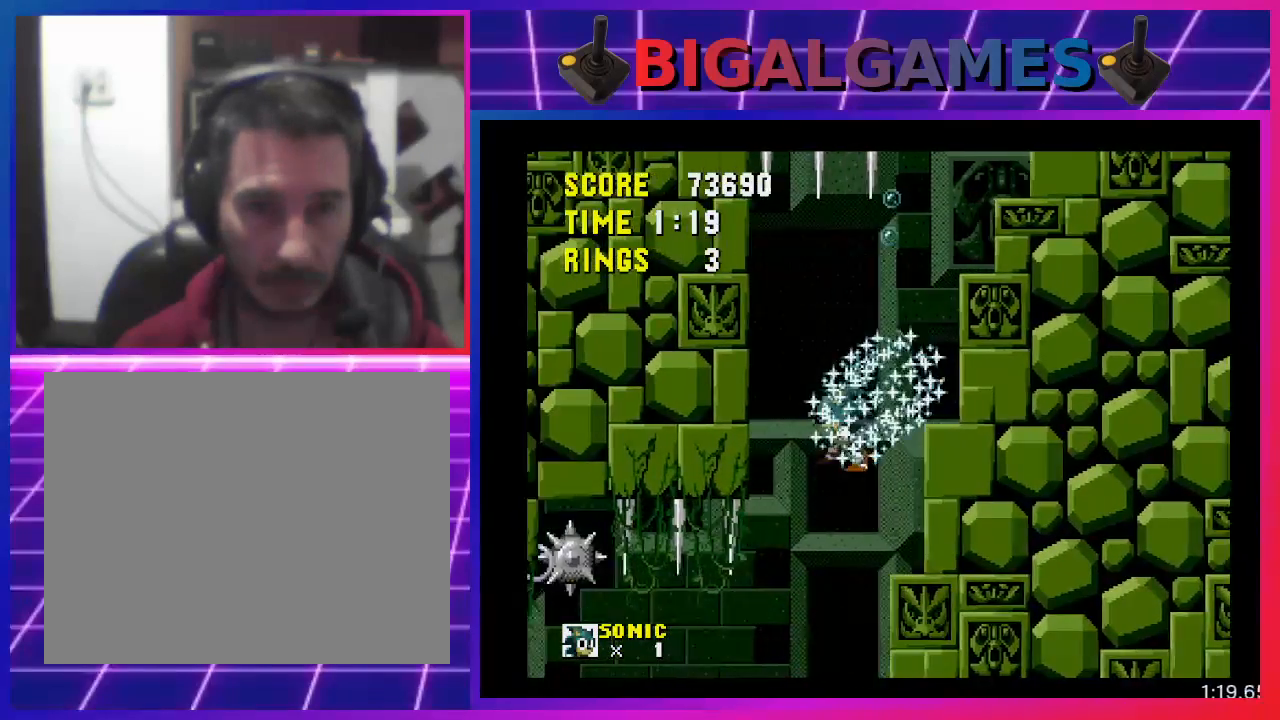
{"buttons": ["DPAD_LEFT"], "events": []}